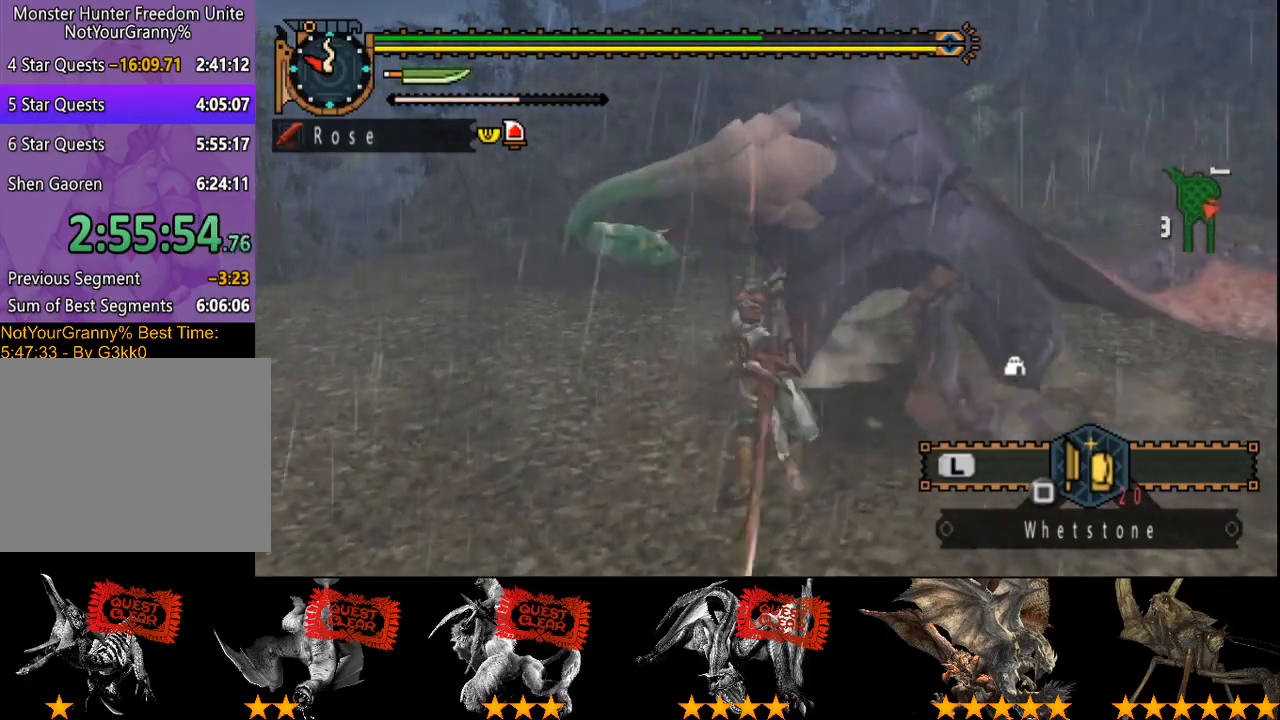
Gameplay with a controller (PlayStation layout); each line is a JSON object with the inputs held at the frame after it. "events" lists button and stick changes between this image and that frame as [ms after this image, input, new state], when the widget could be followed in between. Not read: CROSS L3 R3.
{"buttons": [], "left_stick": "right", "right_stick": "center", "events": [[17, "TRIANGLE", "down"], [67, "TRIANGLE", "up"], [267, "left_stick", "center"], [333, "R2", "down"], [433, "left_stick", "right"], [467, "R2", "up"]]}
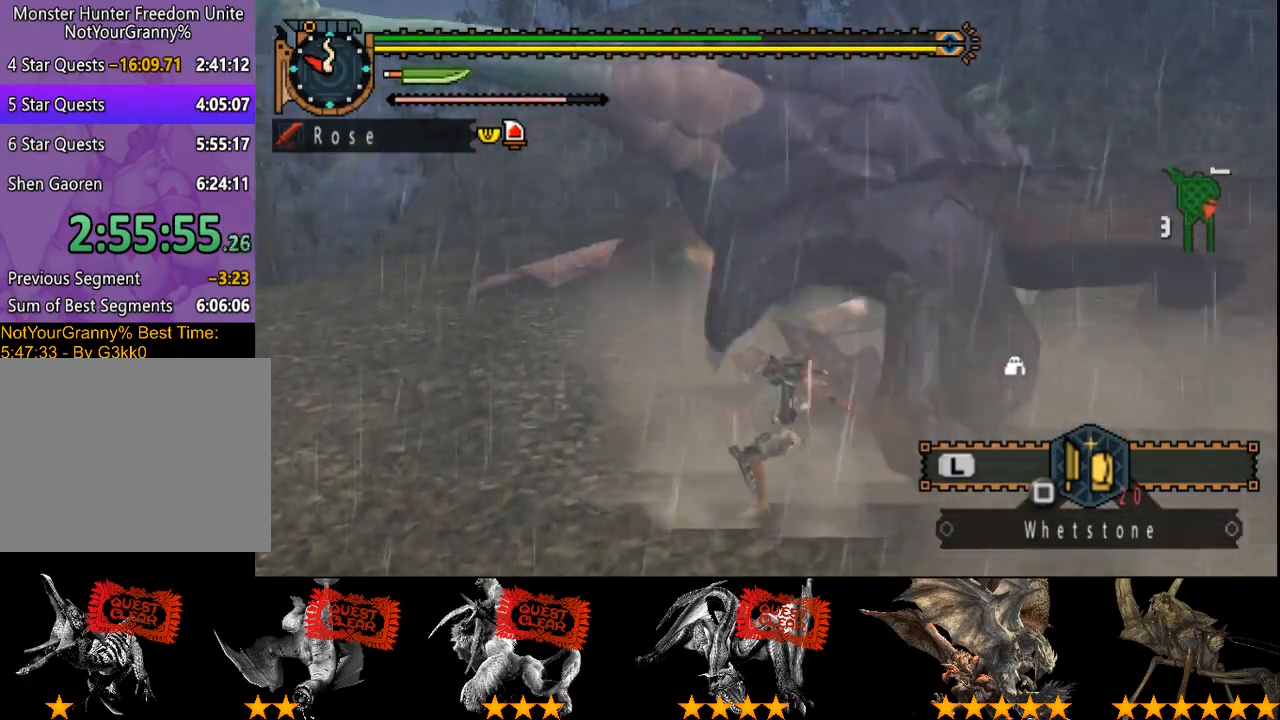
{"buttons": ["R2"], "left_stick": "right", "right_stick": "center", "events": [[33, "R2", "down"], [133, "R2", "up"], [200, "R2", "down"], [267, "R2", "up"], [333, "R2", "down"], [433, "R2", "up"], [500, "R2", "down"]]}
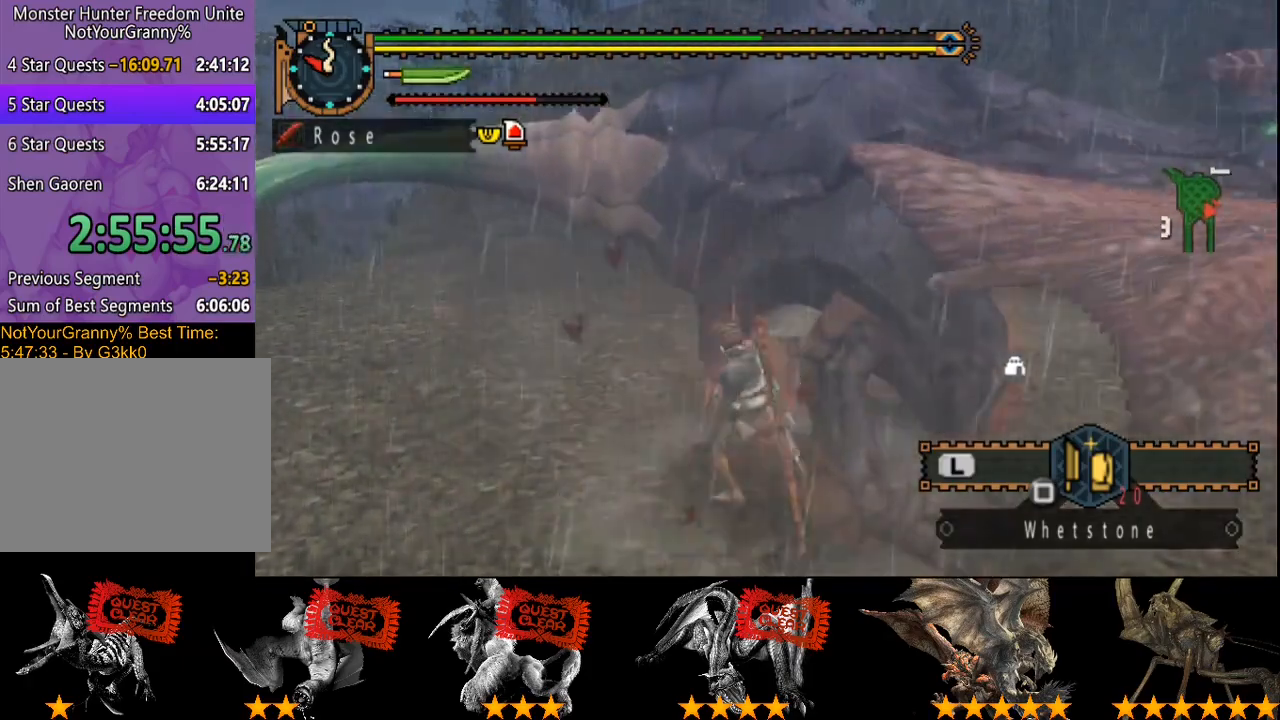
{"buttons": ["DPAD_RIGHT"], "left_stick": "center", "right_stick": "center"}
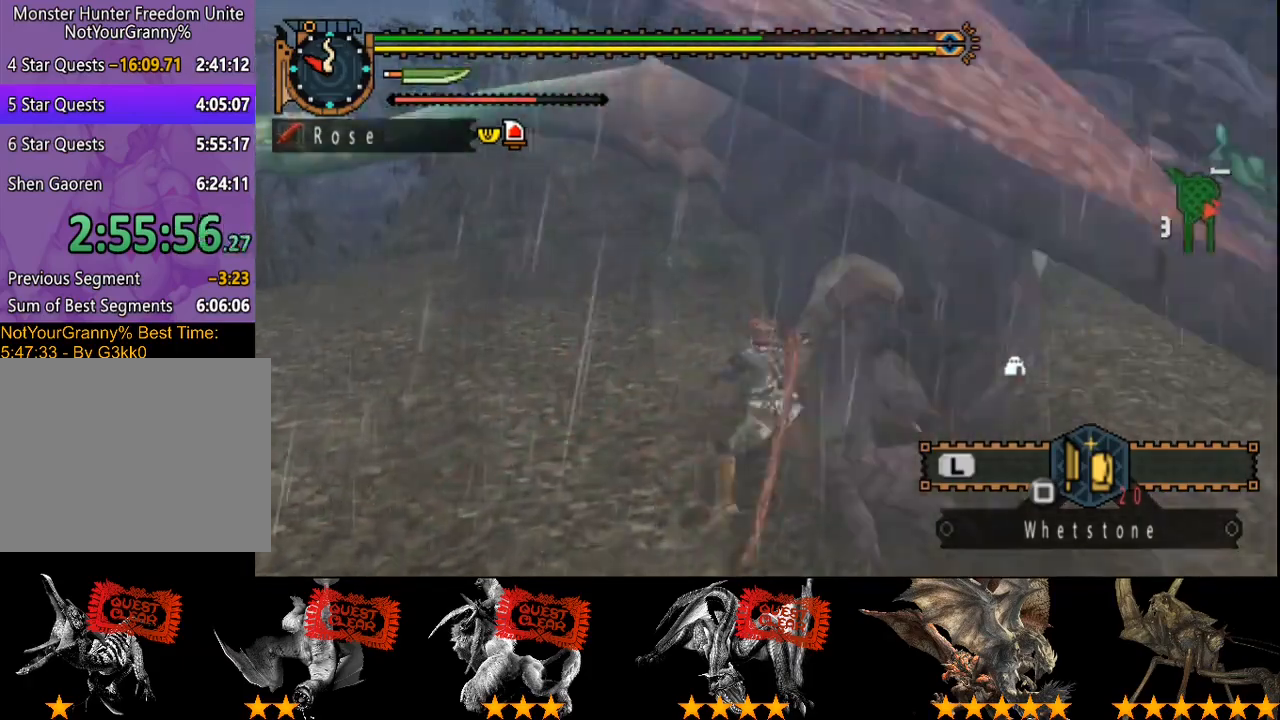
{"buttons": [], "left_stick": "right", "right_stick": "center", "events": [[17, "R2", "down"], [50, "DPAD_RIGHT", "up"], [83, "R2", "up"], [183, "R2", "down"], [250, "R2", "up"], [250, "left_stick", "right"], [317, "R2", "down"], [417, "R2", "up"]]}
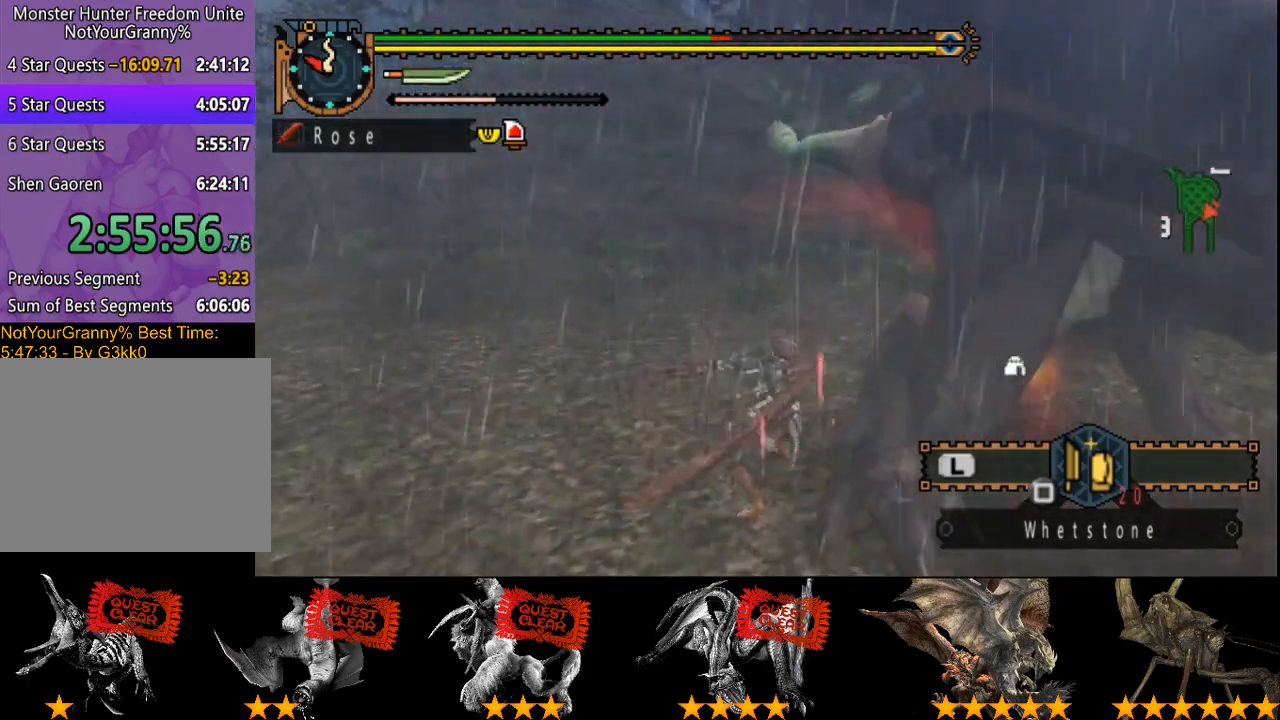
{"buttons": [], "left_stick": "right", "right_stick": "center", "events": [[17, "R2", "down"], [117, "R2", "up"], [217, "R2", "down"], [283, "right_stick", "right"], [317, "R2", "up"], [417, "R2", "down"], [483, "R2", "up"], [483, "right_stick", "center"]]}
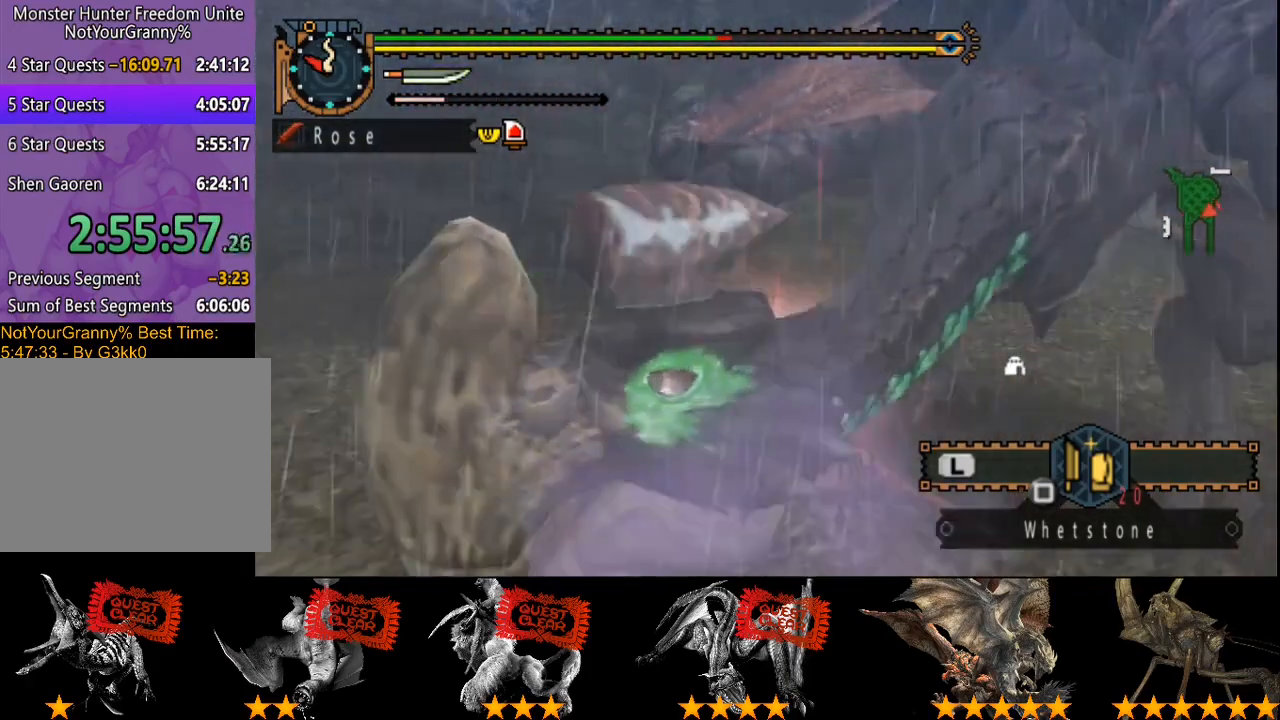
{"buttons": ["R2"], "left_stick": "right", "right_stick": "center", "events": [[33, "R2", "down"], [167, "R2", "up"], [200, "right_stick", "right"], [233, "R2", "down"], [367, "R2", "up"], [367, "right_stick", "center"], [433, "R2", "down"]]}
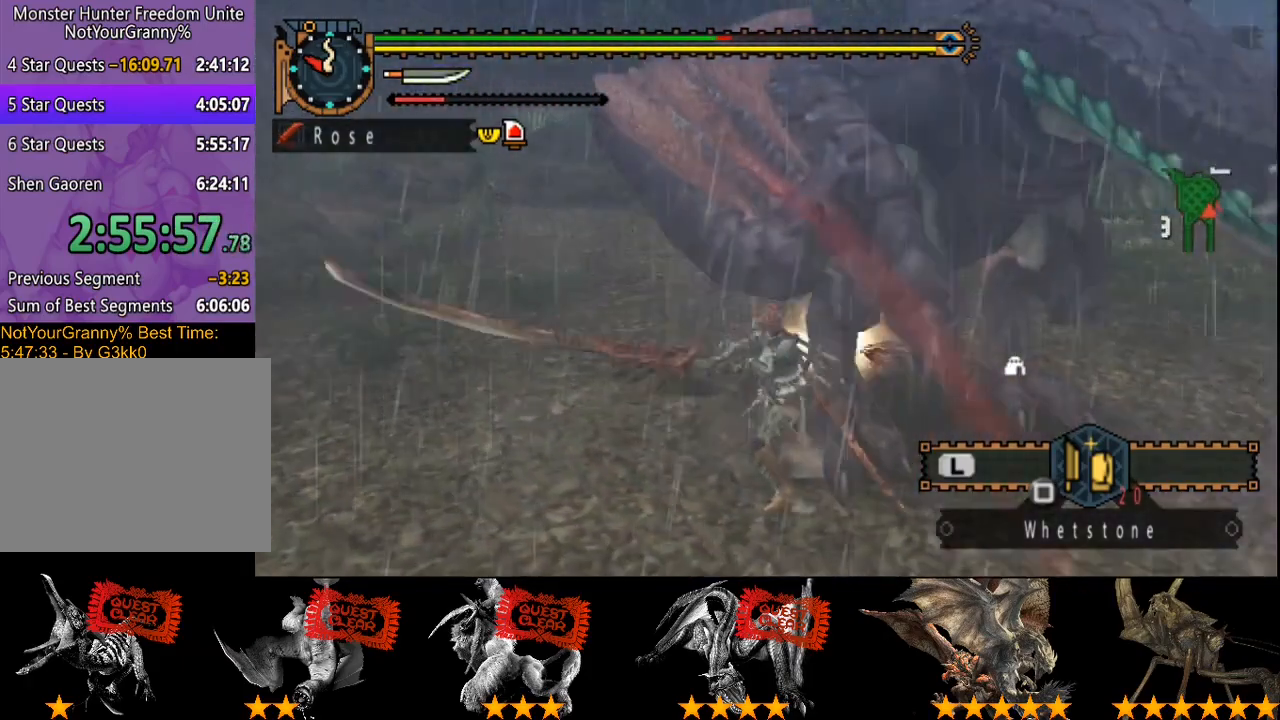
{"buttons": [], "left_stick": "right", "right_stick": "center", "events": [[33, "R2", "up"], [100, "R2", "down"], [200, "R2", "up"], [267, "R2", "down"], [400, "R2", "up"]]}
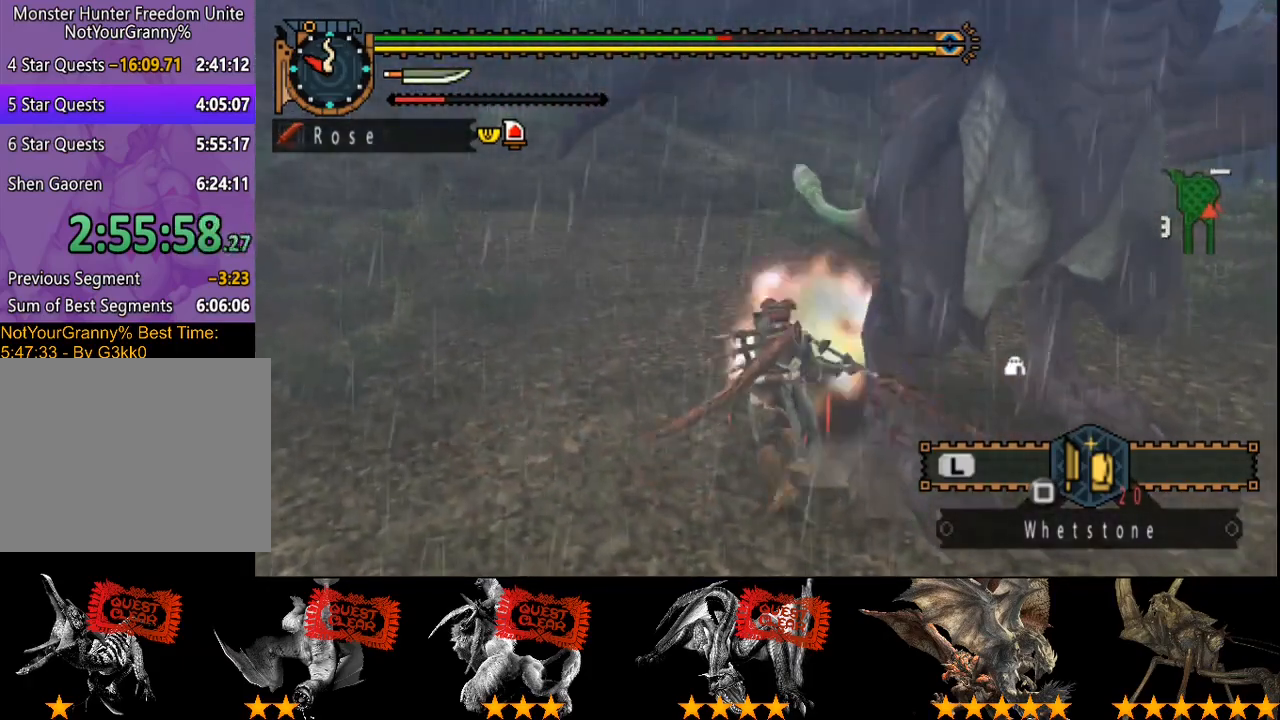
{"buttons": [], "left_stick": "center", "right_stick": "center", "events": [[267, "left_stick", "center"]]}
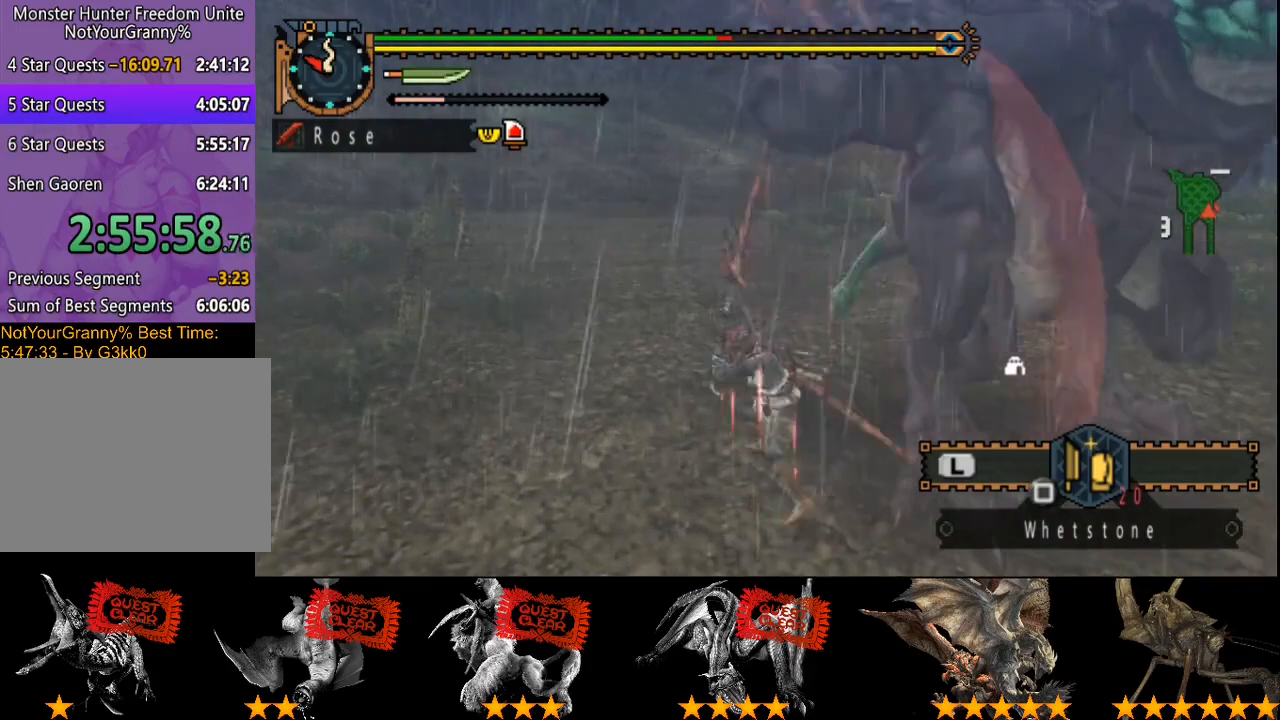
{"buttons": [], "left_stick": "center", "right_stick": "center", "events": [[50, "DPAD_RIGHT", "down"], [450, "DPAD_RIGHT", "up"]]}
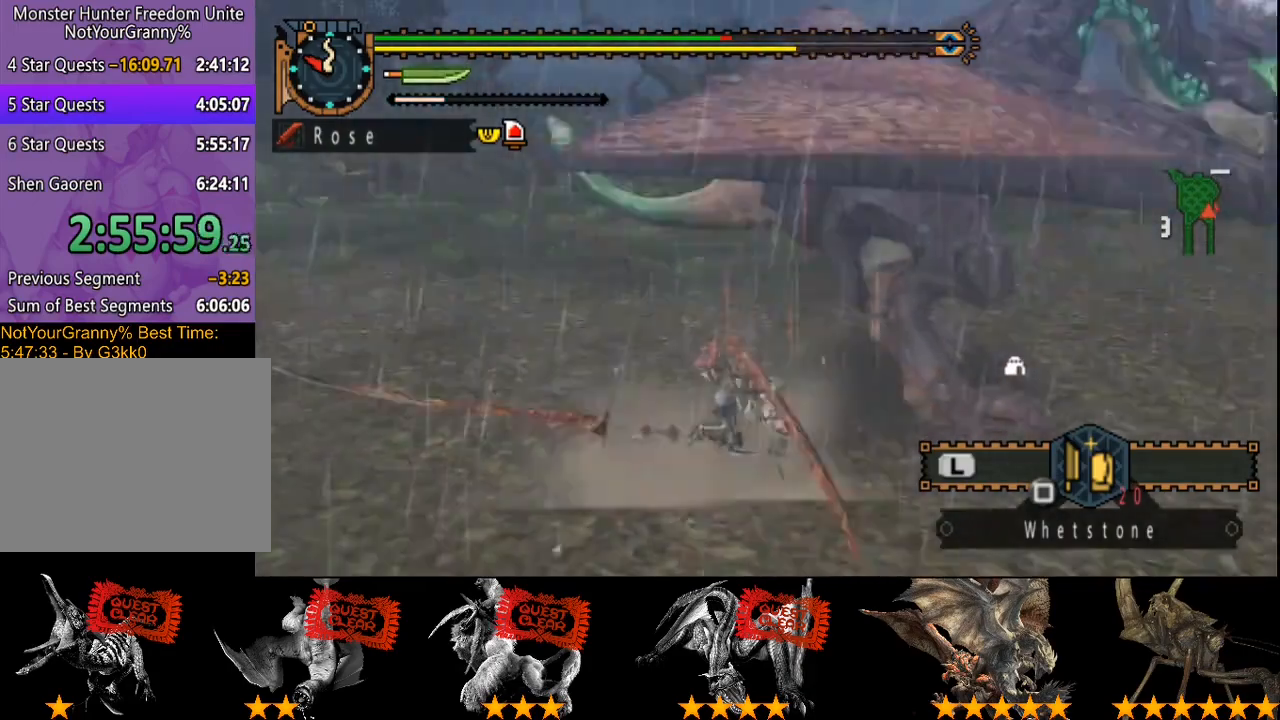
{"buttons": [], "left_stick": "up", "right_stick": "center", "events": [[183, "left_stick", "up"], [250, "right_stick", "right"], [383, "right_stick", "center"]]}
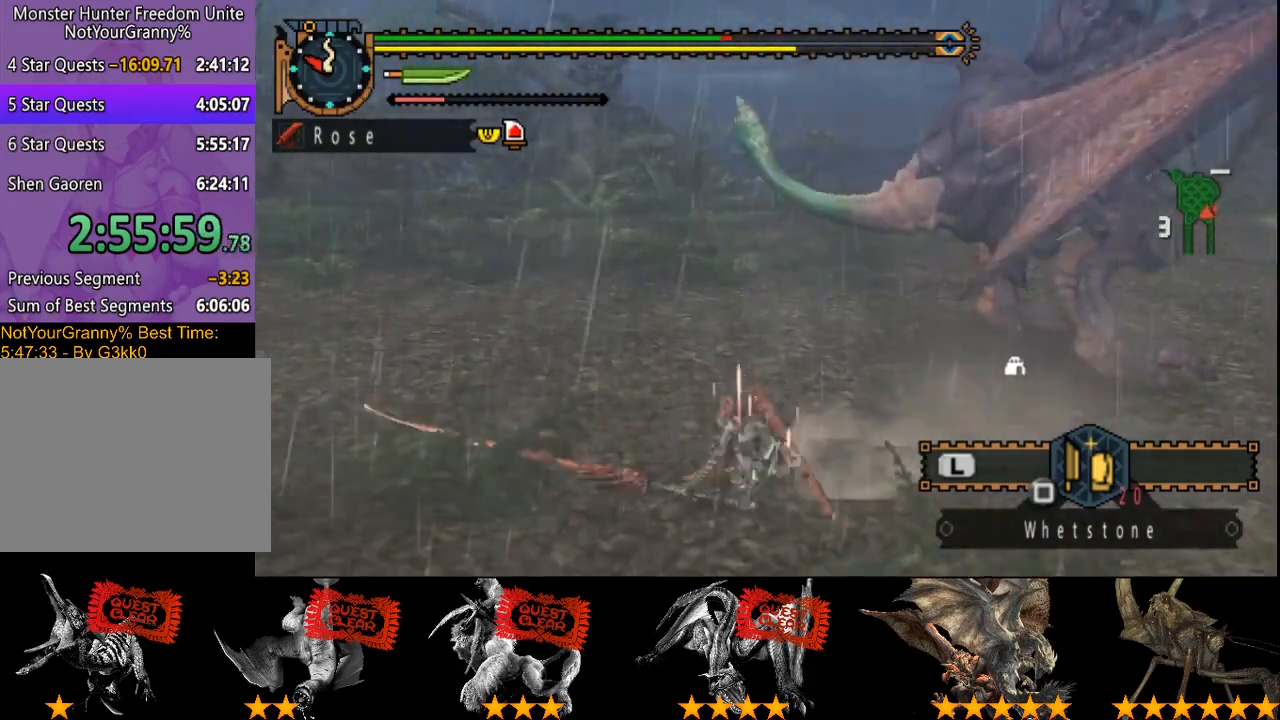
{"buttons": [], "left_stick": "up-left", "right_stick": "center", "events": [[17, "right_stick", "right"], [167, "right_stick", "center"], [400, "left_stick", "up-left"]]}
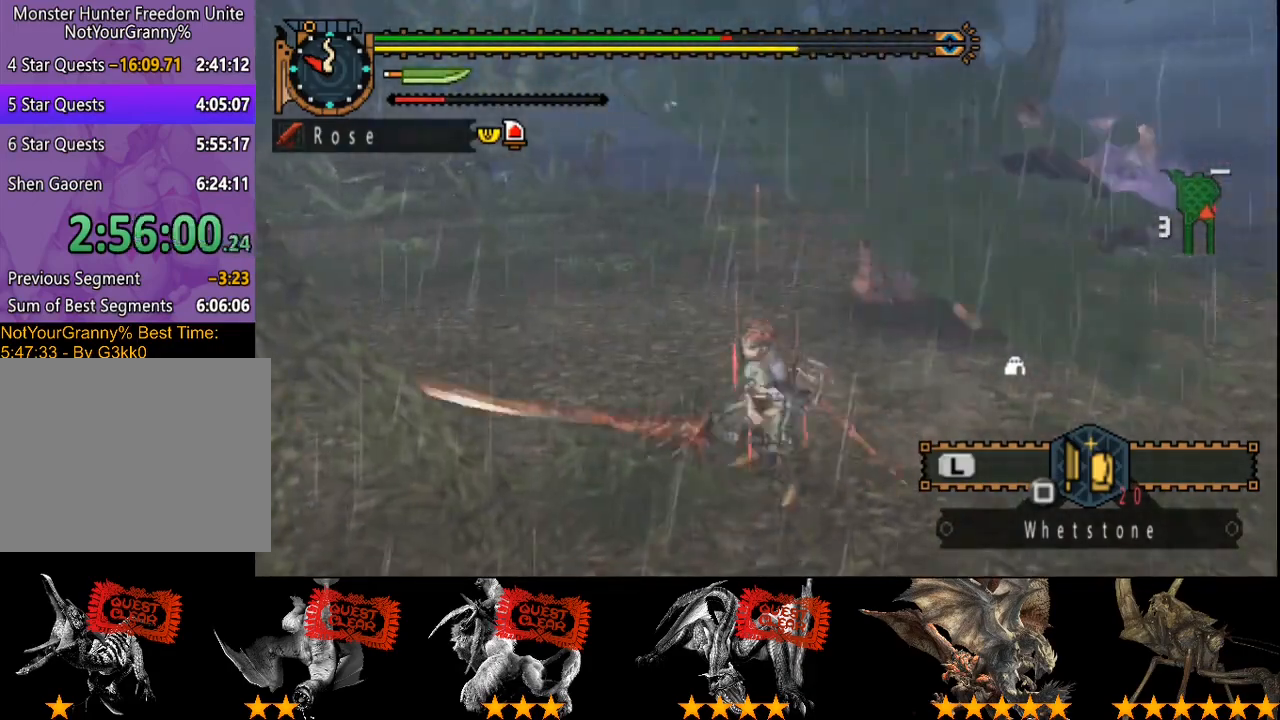
{"buttons": [], "left_stick": "up-left", "right_stick": "center", "events": [[33, "right_stick", "right"], [167, "right_stick", "center"]]}
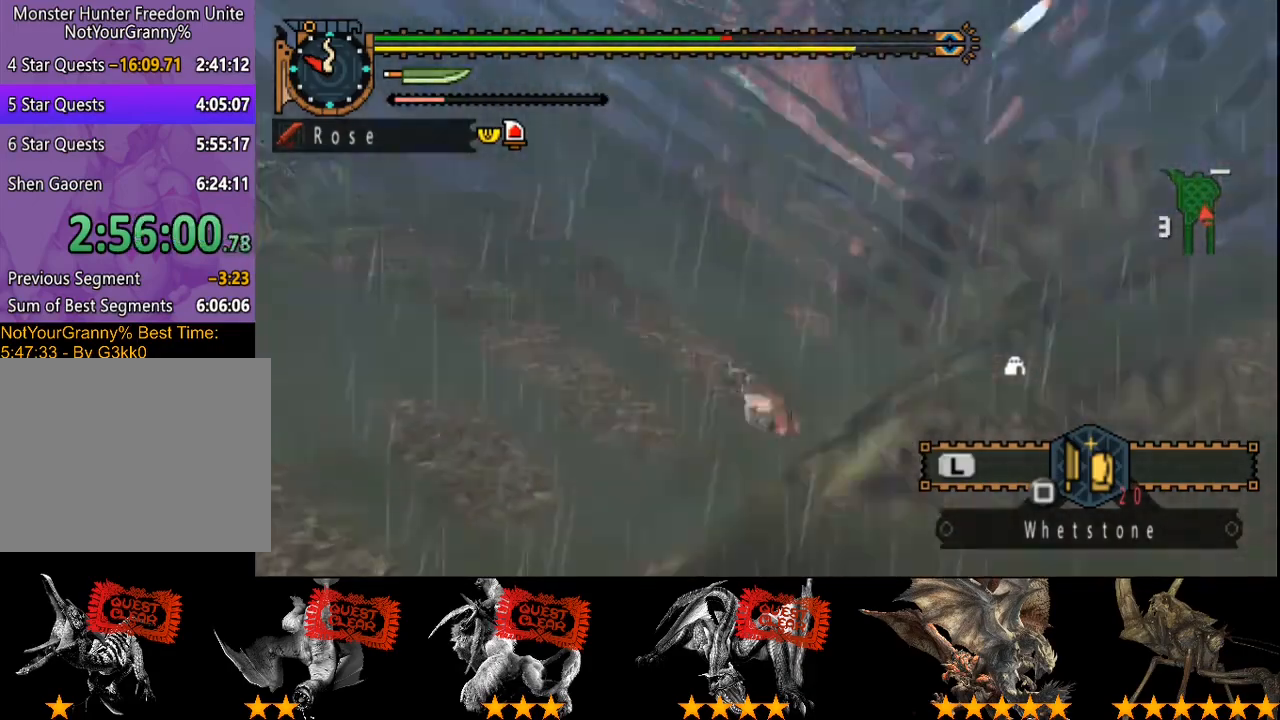
{"buttons": [], "left_stick": "up-left", "right_stick": "right", "events": [[450, "right_stick", "right"]]}
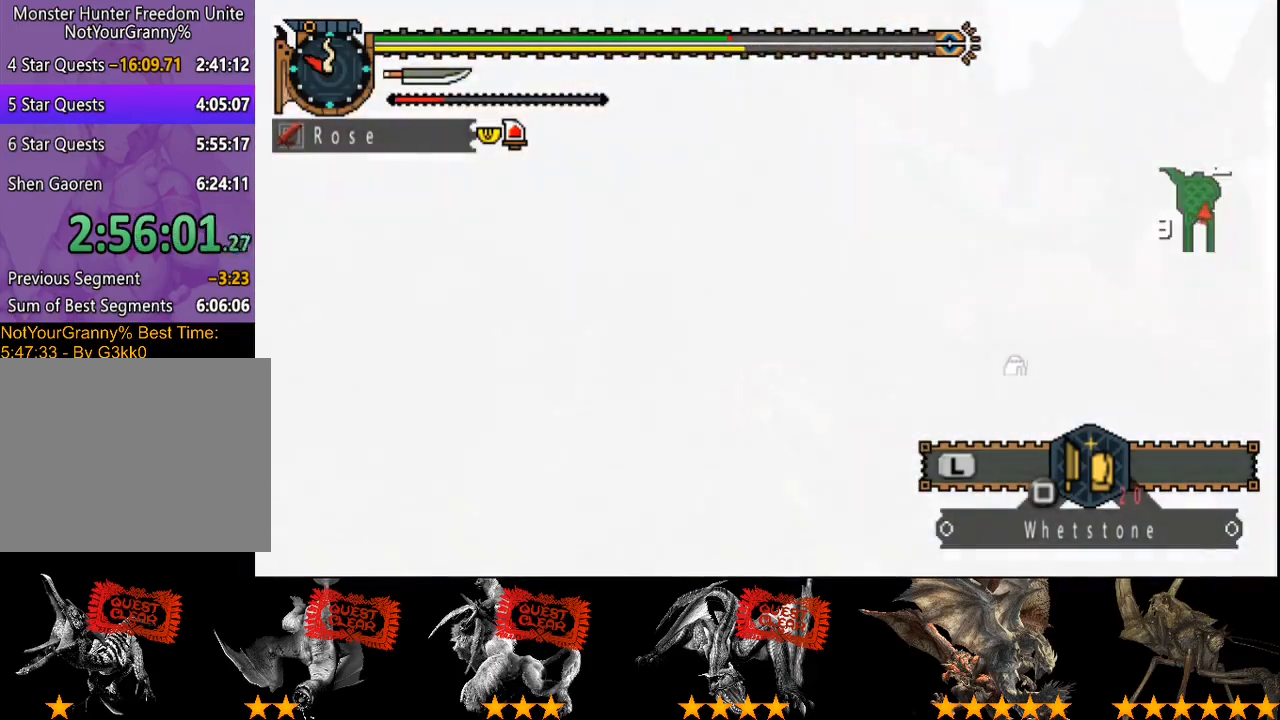
{"buttons": [], "left_stick": "up", "right_stick": "center", "events": [[250, "left_stick", "up"], [317, "right_stick", "center"]]}
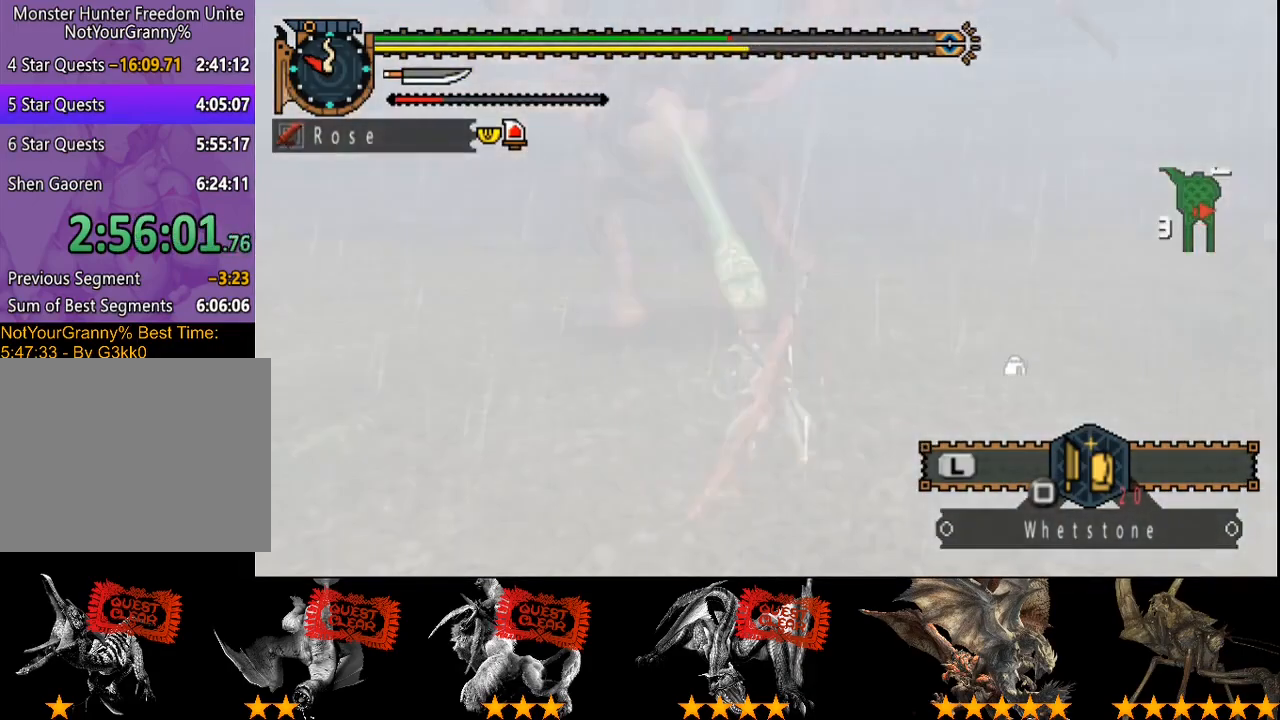
{"buttons": [], "left_stick": "right", "right_stick": "center", "events": [[83, "left_stick", "down-left"], [183, "left_stick", "up-right"], [250, "left_stick", "left"], [350, "left_stick", "up-right"], [417, "left_stick", "down-left"], [483, "left_stick", "right"]]}
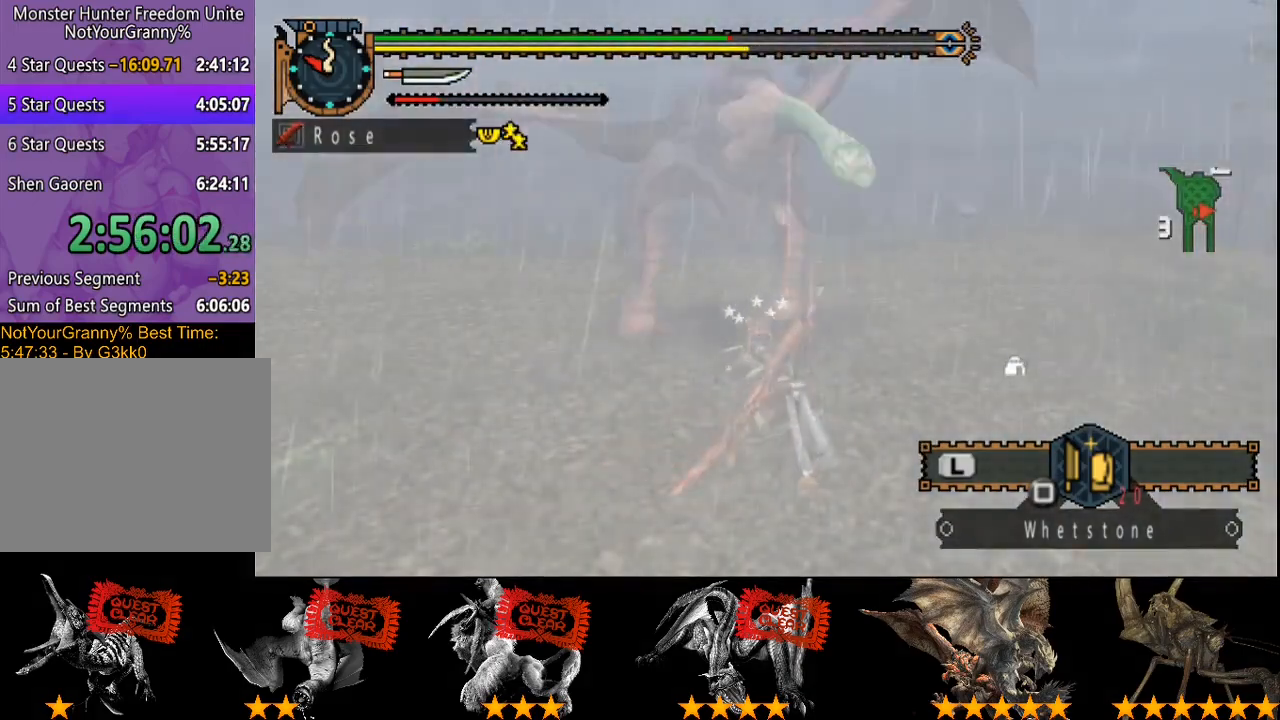
{"buttons": [], "left_stick": "right", "right_stick": "center", "events": [[83, "left_stick", "down-left"], [150, "left_stick", "right"], [250, "left_stick", "down-left"], [317, "left_stick", "right"], [417, "left_stick", "down-left"], [483, "left_stick", "right"]]}
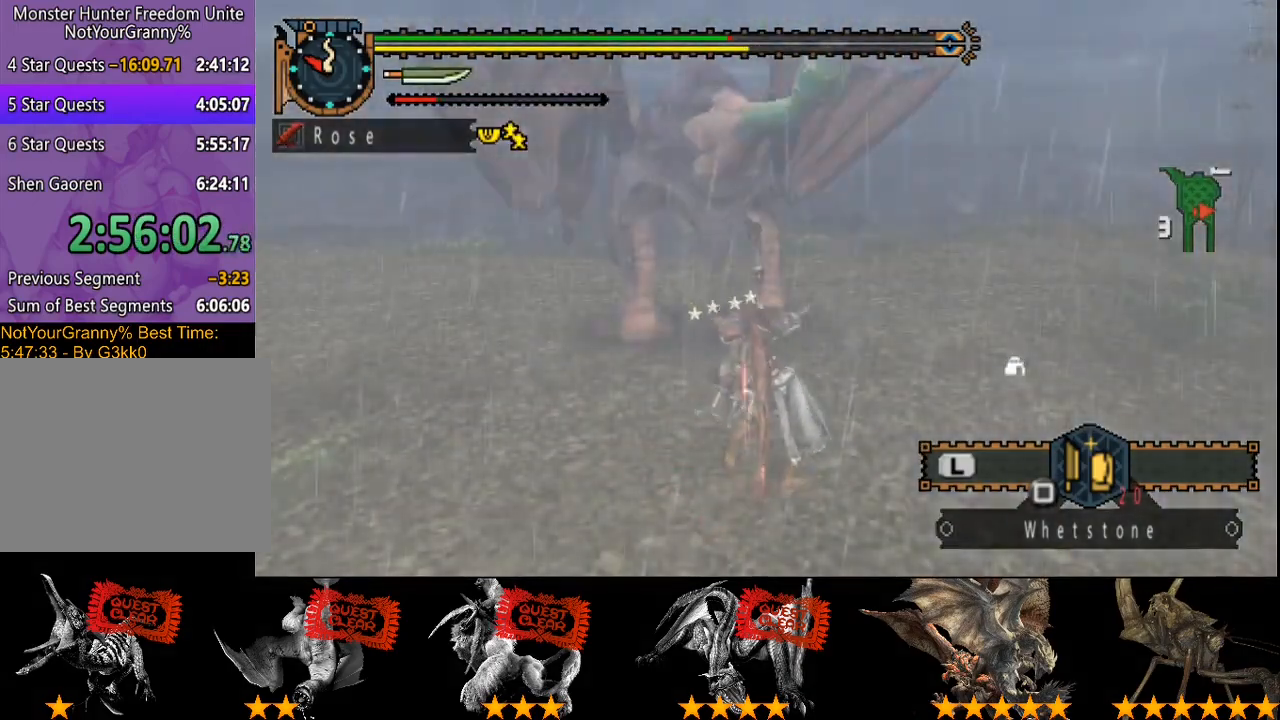
{"buttons": [], "left_stick": "up-right", "right_stick": "center", "events": [[150, "left_stick", "up-right"], [383, "left_stick", "down-left"], [433, "left_stick", "down-right"], [500, "left_stick", "up-right"]]}
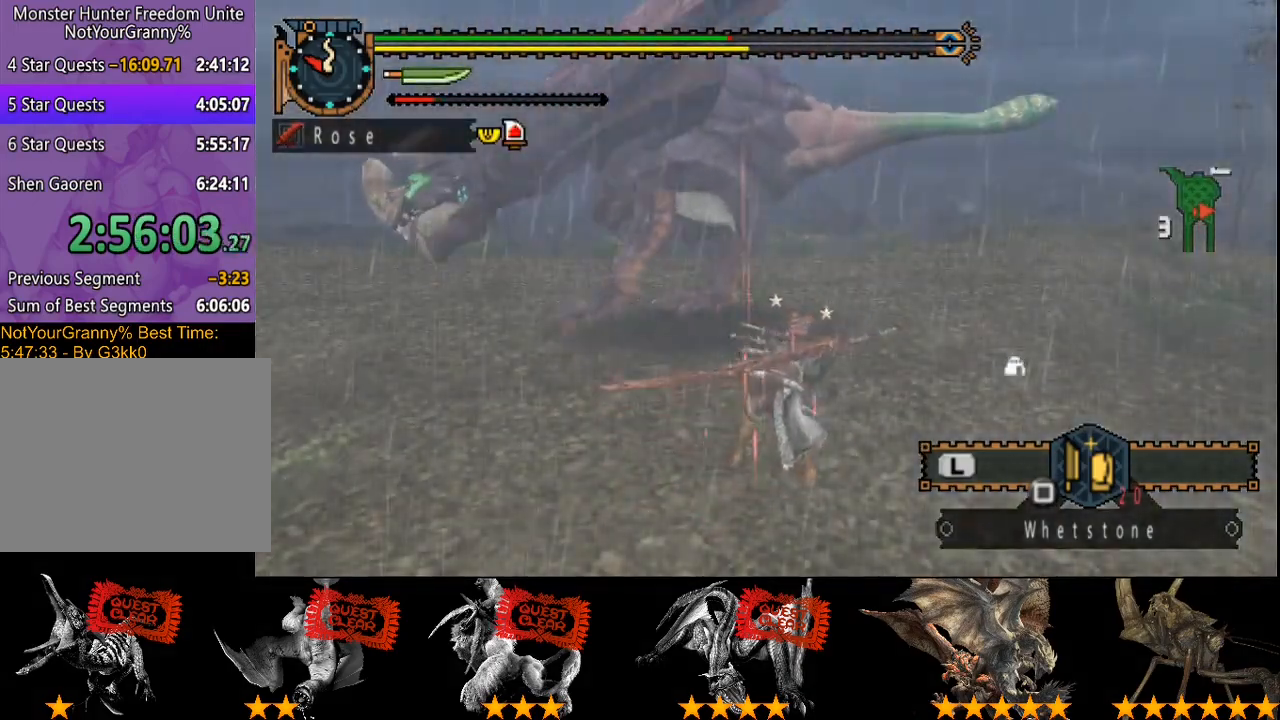
{"buttons": [], "left_stick": "up", "right_stick": "center", "events": [[67, "left_stick", "left"], [167, "left_stick", "up-right"], [267, "left_stick", "left"], [400, "left_stick", "up"]]}
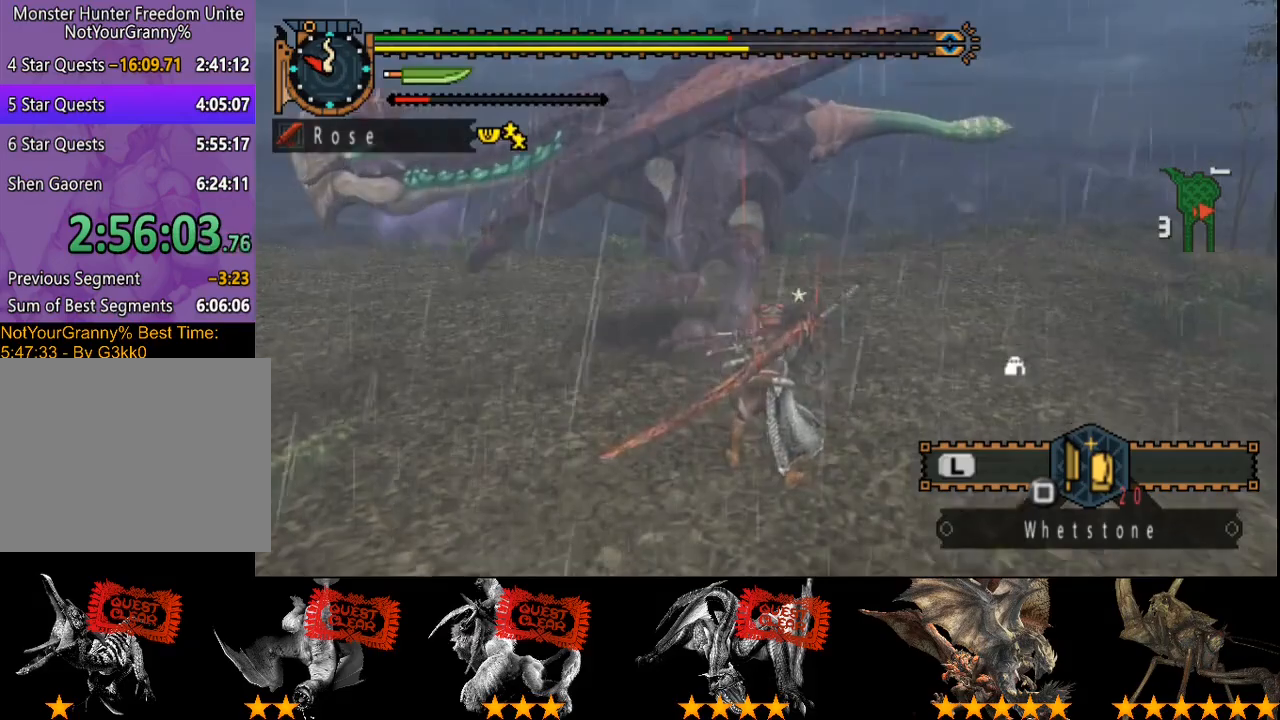
{"buttons": [], "left_stick": "up", "right_stick": "center", "events": [[300, "left_stick", "right"], [367, "left_stick", "up"]]}
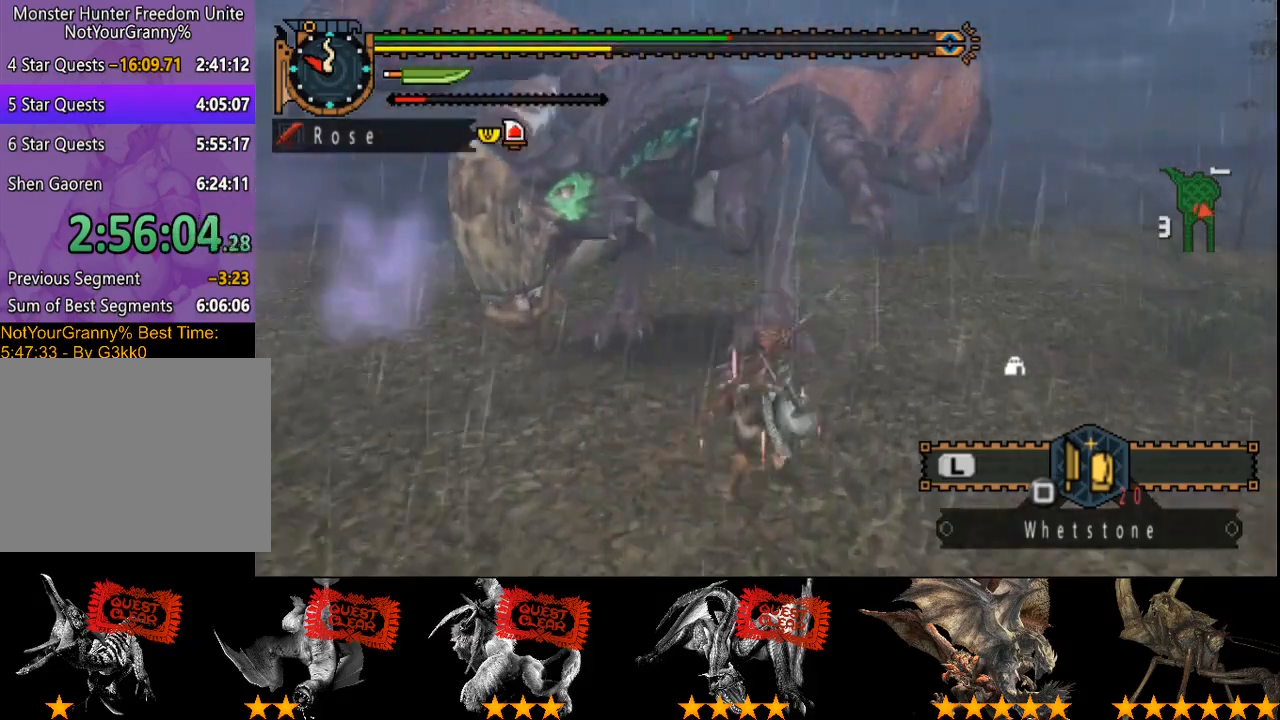
{"buttons": ["R2"], "left_stick": "right", "right_stick": "left", "events": [[117, "left_stick", "up-left"], [217, "left_stick", "up"], [450, "R2", "down"], [483, "left_stick", "right"], [483, "right_stick", "left"]]}
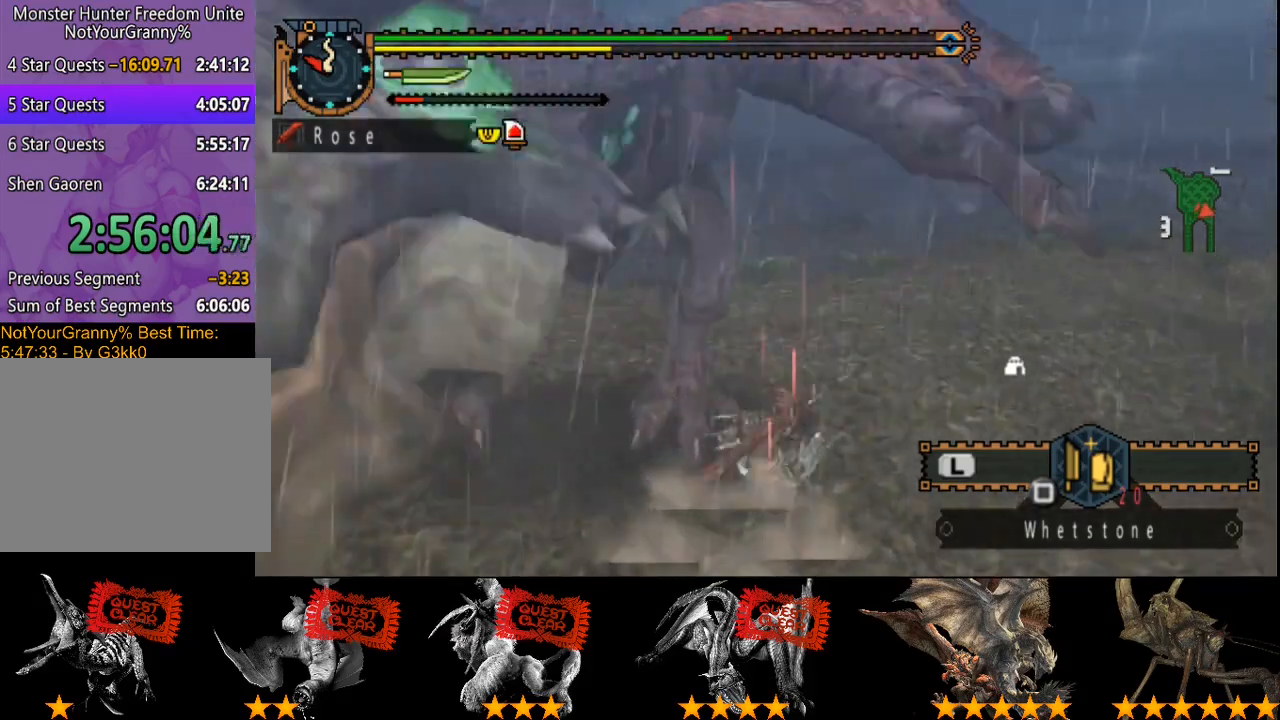
{"buttons": ["R2"], "left_stick": "right", "right_stick": "left", "events": [[417, "right_stick", "center"], [467, "right_stick", "left"]]}
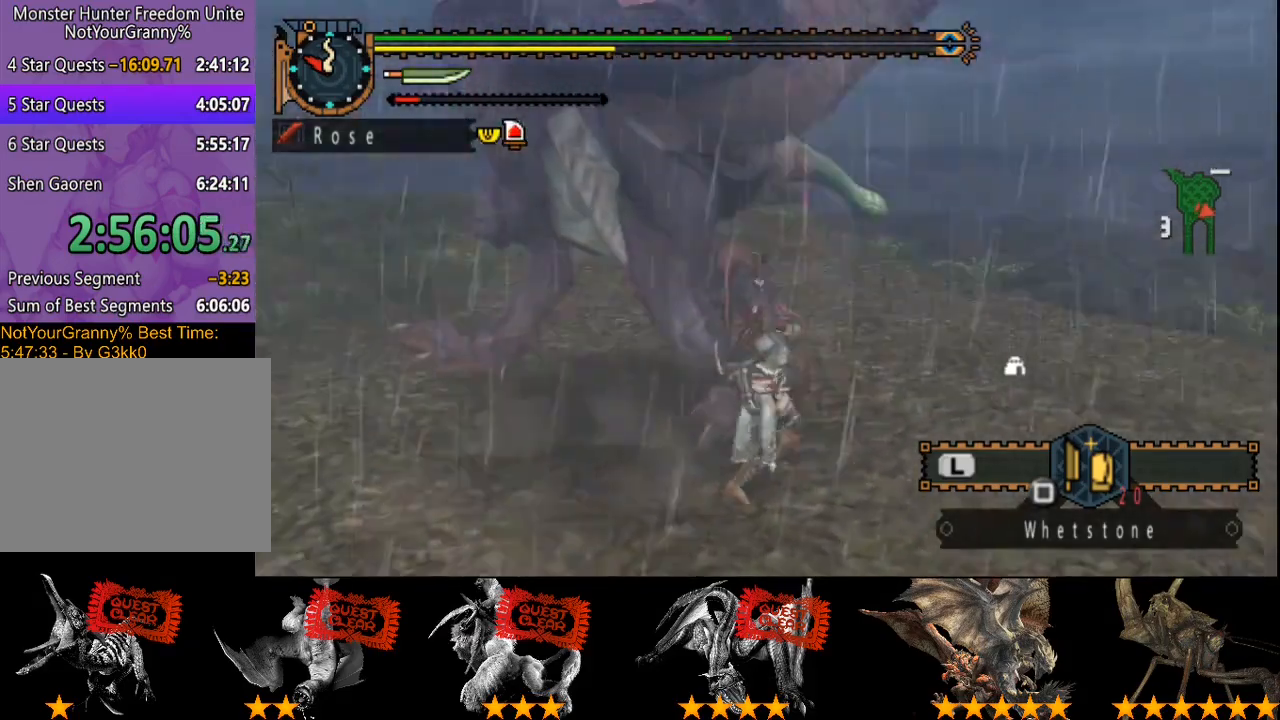
{"buttons": [], "left_stick": "up-left", "right_stick": "center", "events": [[133, "R2", "up"], [133, "right_stick", "center"], [300, "left_stick", "up-left"], [367, "TRIANGLE", "down"], [433, "TRIANGLE", "up"]]}
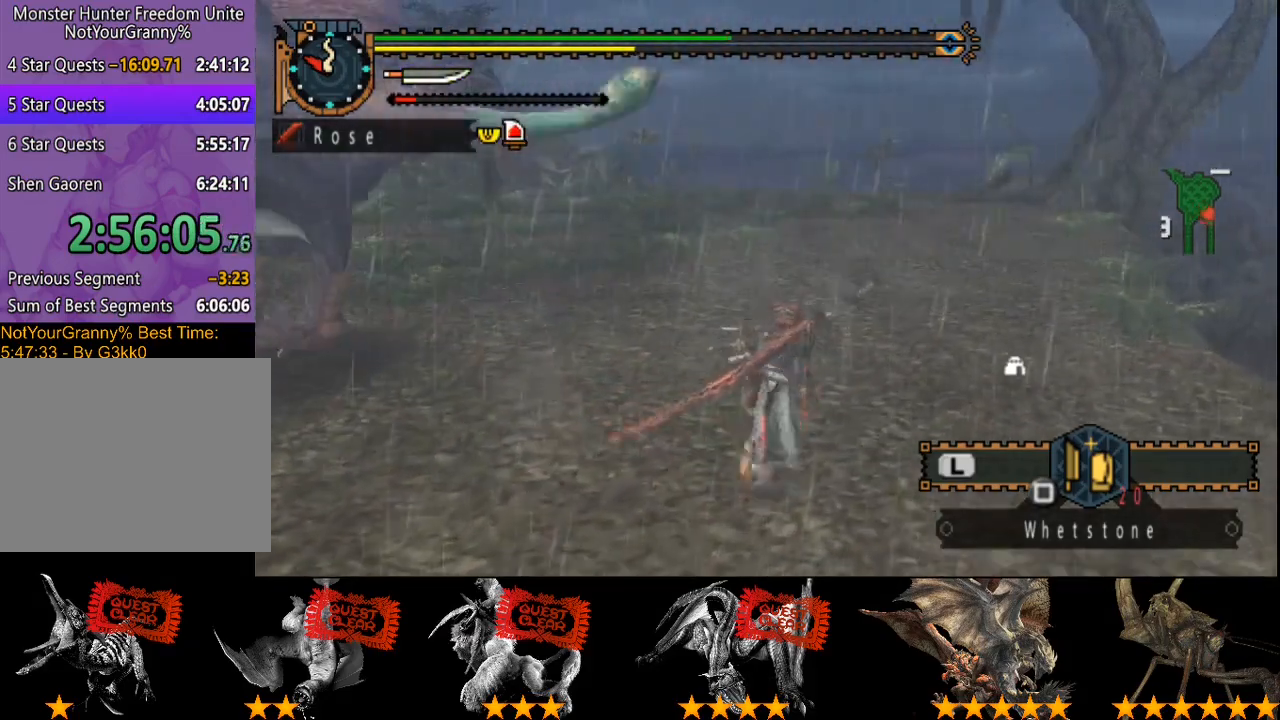
{"buttons": [], "left_stick": "center", "right_stick": "center", "events": [[33, "right_stick", "left"], [267, "right_stick", "center"], [467, "left_stick", "center"]]}
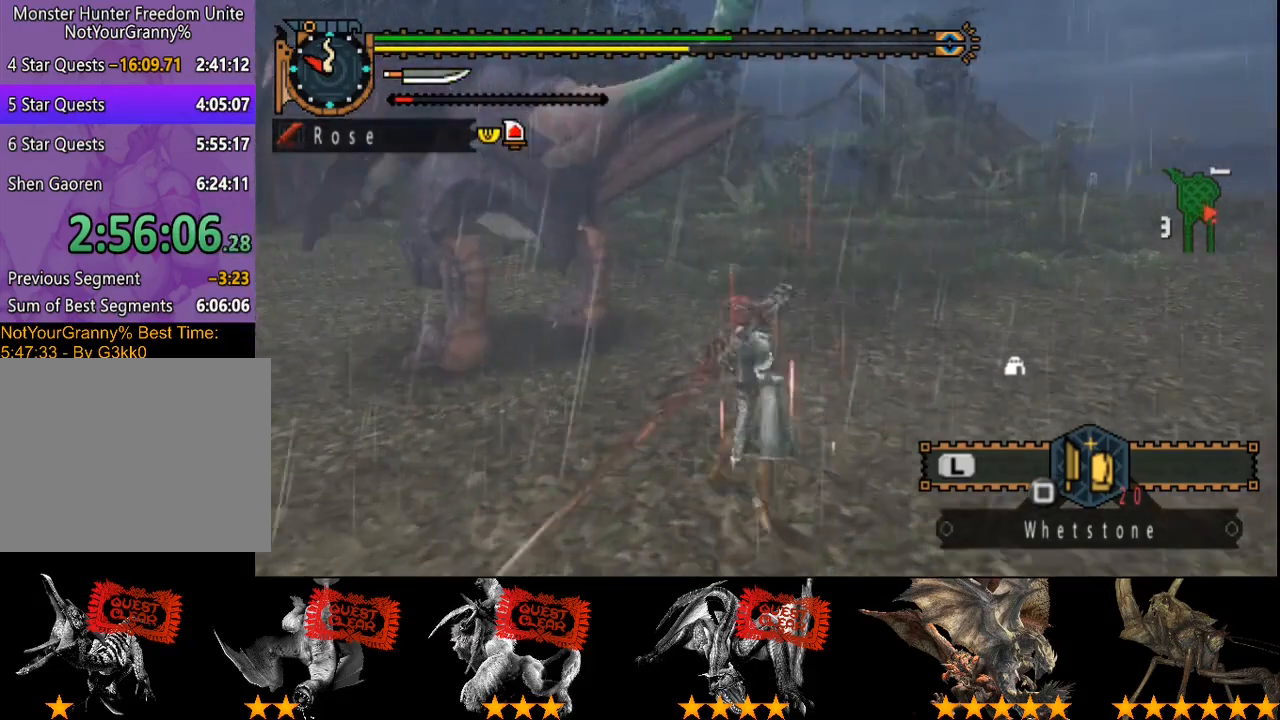
{"buttons": [], "left_stick": "center", "right_stick": "center", "events": [[100, "DPAD_LEFT", "down"], [100, "TRIANGLE", "down"], [183, "DPAD_LEFT", "up"], [283, "TRIANGLE", "up"]]}
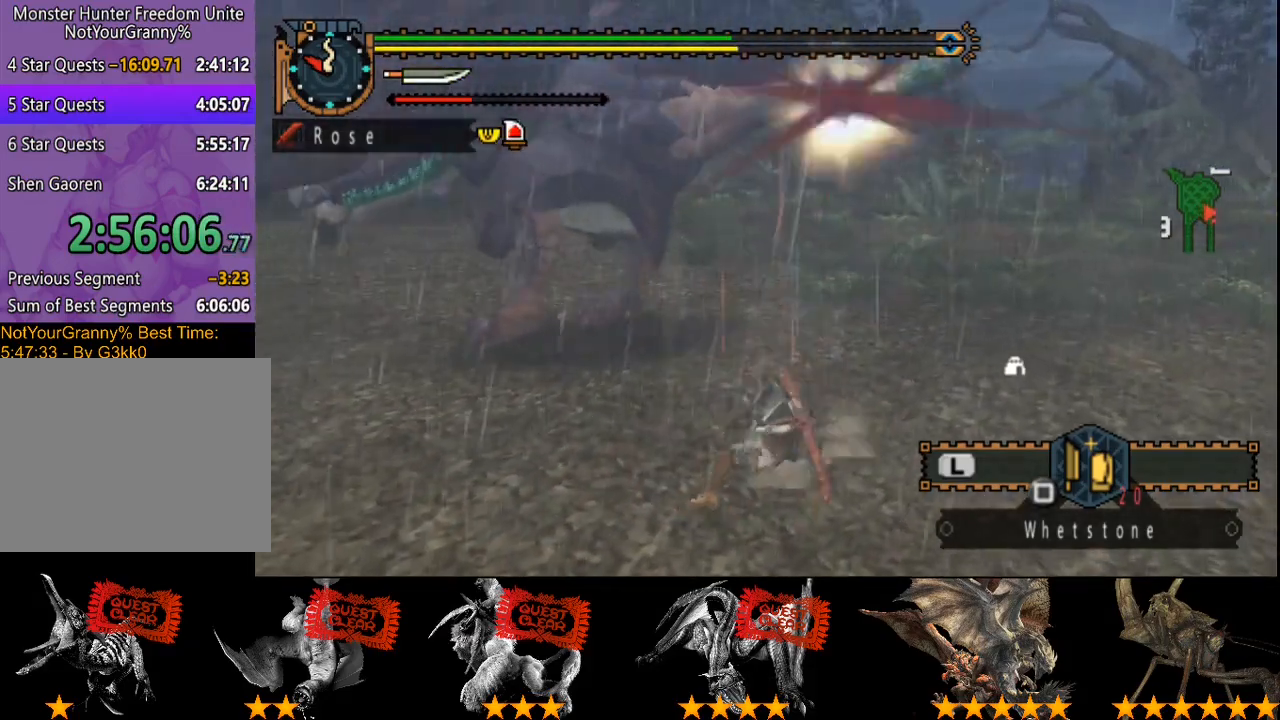
{"buttons": ["DPAD_LEFT"], "left_stick": "center", "right_stick": "center", "events": [[350, "DPAD_LEFT", "down"]]}
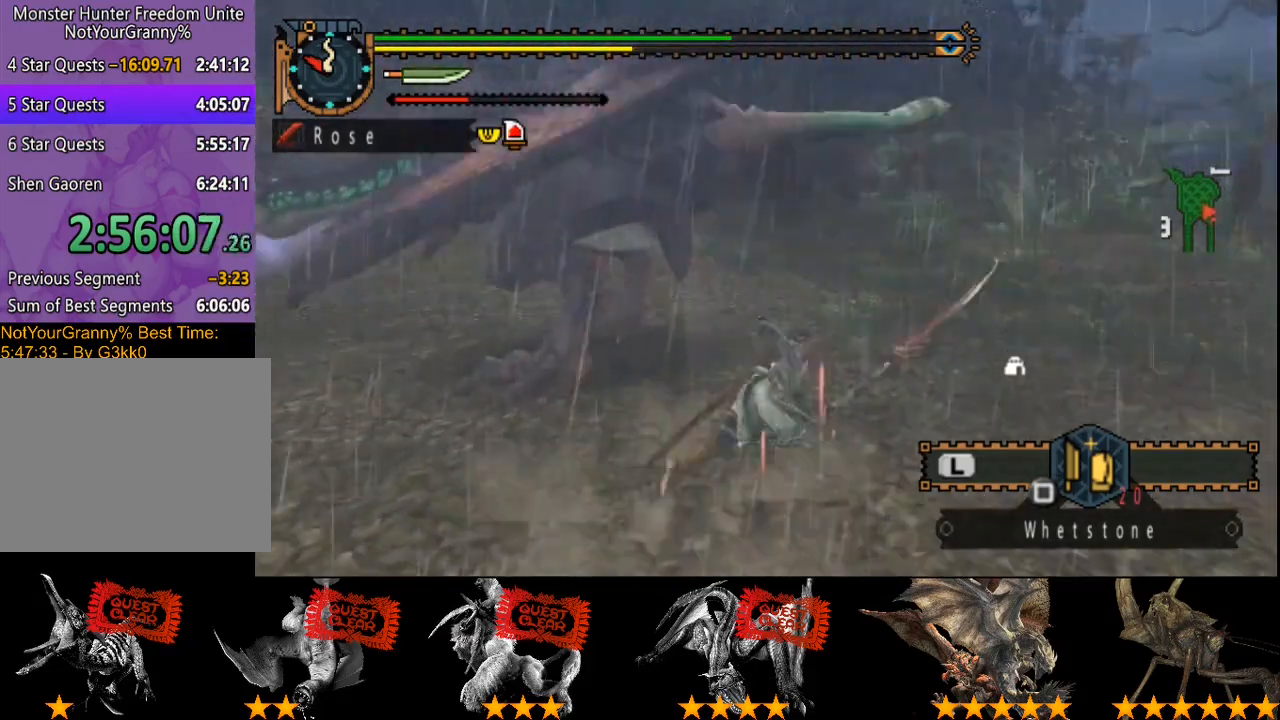
{"buttons": [], "left_stick": "up-right", "right_stick": "left", "events": [[50, "DPAD_LEFT", "up"], [350, "left_stick", "up-right"], [383, "right_stick", "left"]]}
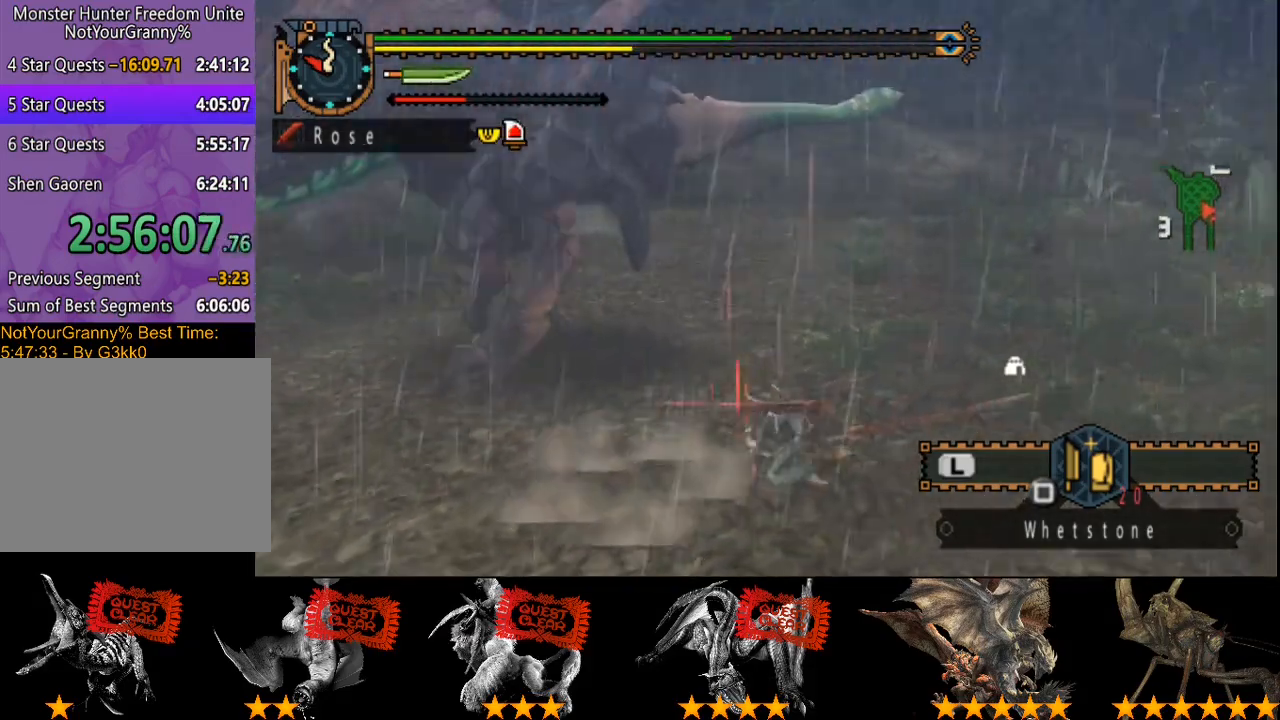
{"buttons": [], "left_stick": "up-right", "right_stick": "center", "events": [[100, "right_stick", "center"], [300, "right_stick", "left"], [500, "right_stick", "center"]]}
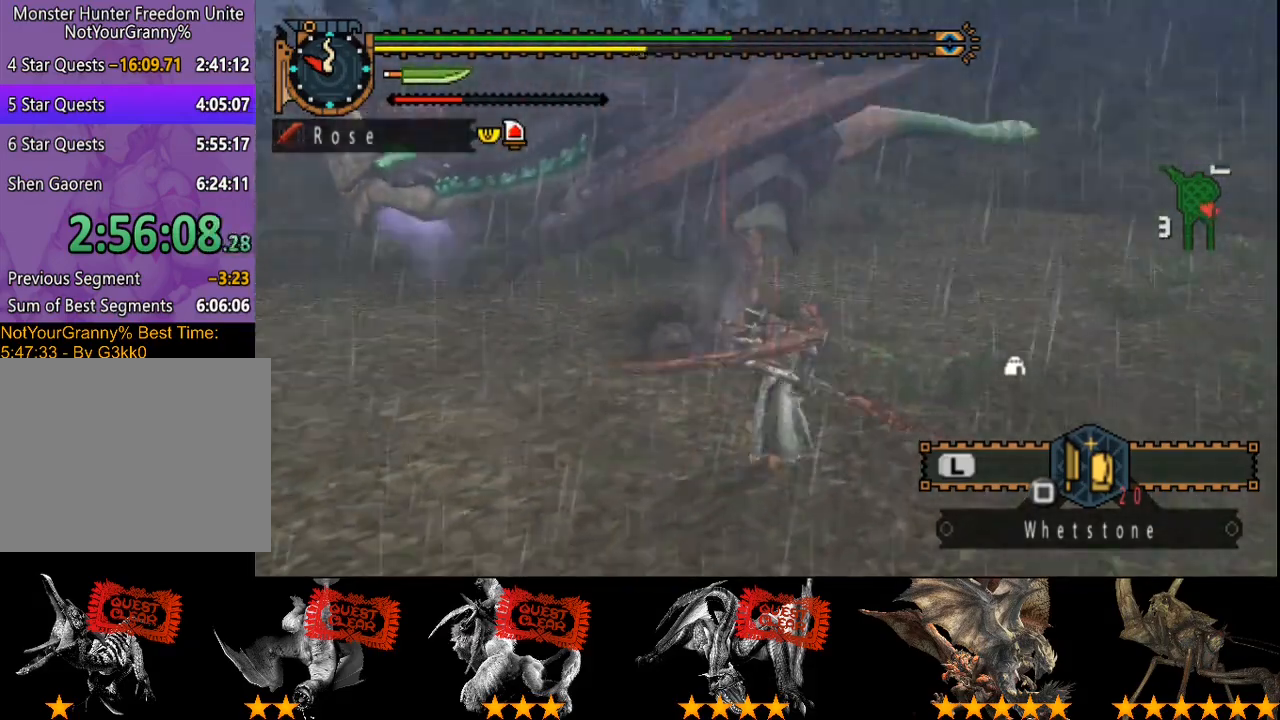
{"buttons": [], "left_stick": "up", "right_stick": "center", "events": [[233, "left_stick", "up"]]}
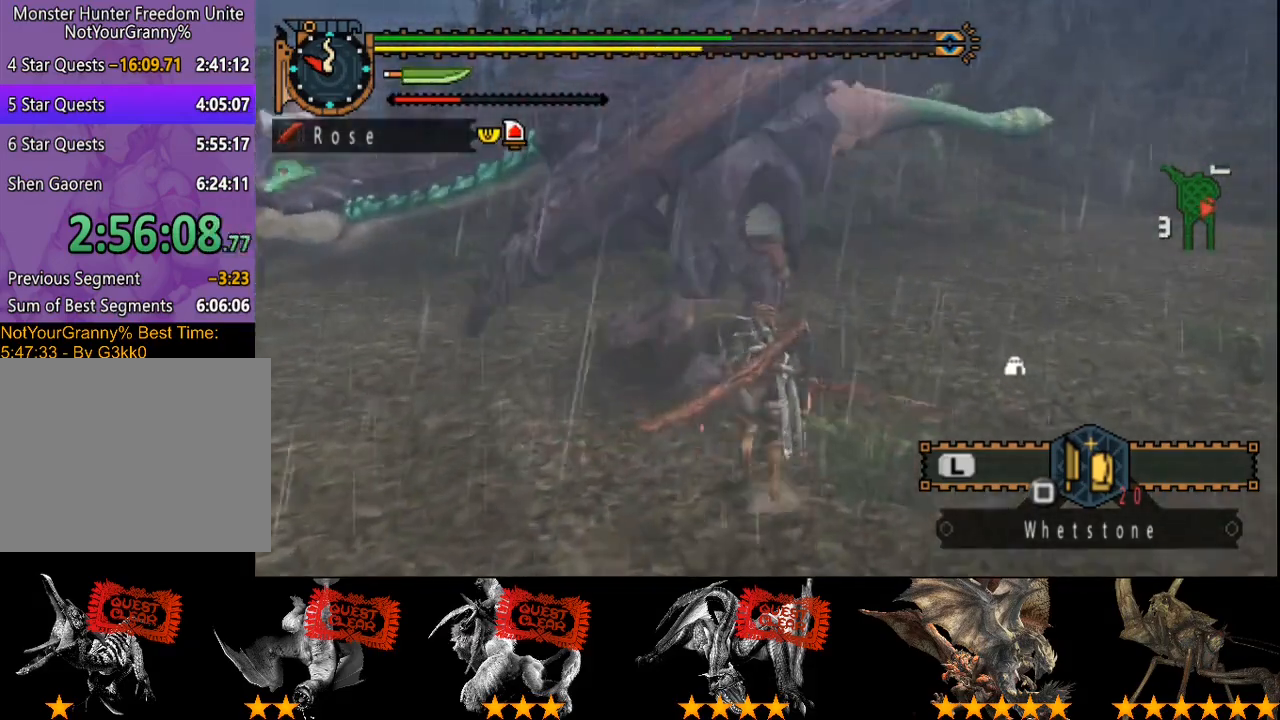
{"buttons": [], "left_stick": "up", "right_stick": "center", "events": [[200, "left_stick", "right"], [233, "right_stick", "left"], [300, "left_stick", "down-right"], [433, "right_stick", "center"], [500, "left_stick", "up"]]}
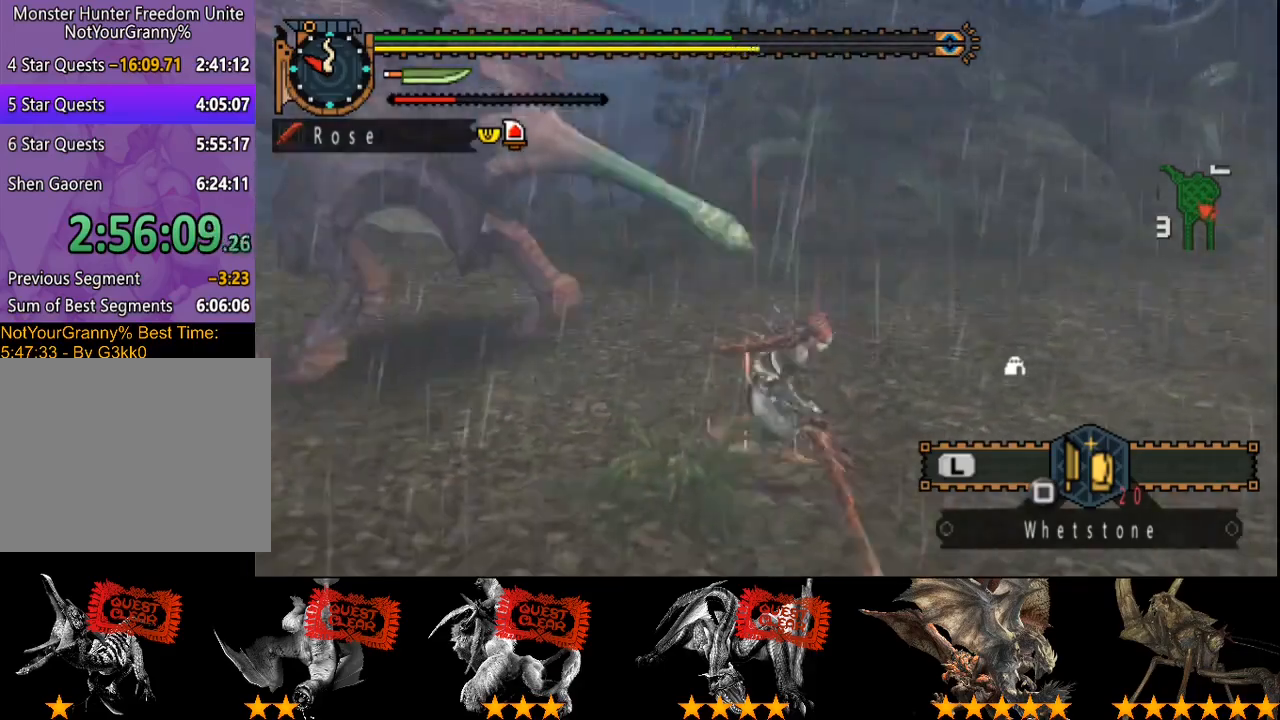
{"buttons": [], "left_stick": "up-left", "right_stick": "center", "events": [[150, "TRIANGLE", "down"], [150, "left_stick", "up-left"], [217, "TRIANGLE", "up"], [350, "right_stick", "left"], [483, "right_stick", "center"]]}